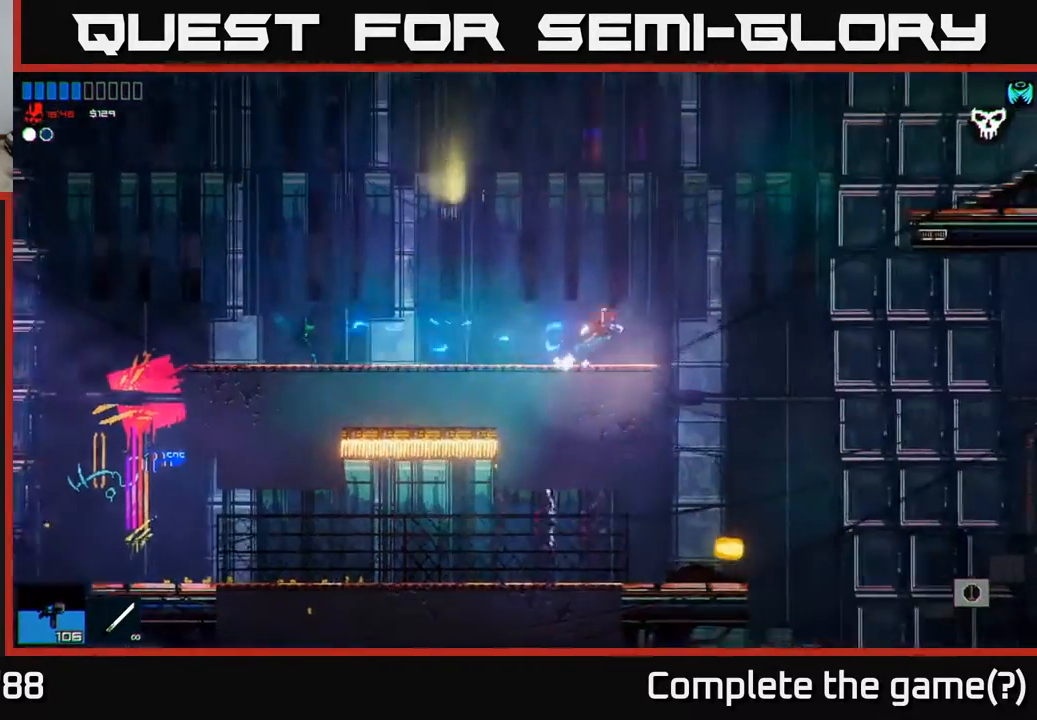
Gameplay with a controller (Xbox layout); each line is a JSON object with the inputs held at the frame after it. "events" lists button and stick changes between this image and that frame as [ms after this image, input, new state], when the widget could be followed in between.
{"buttons": ["A"], "left_stick": "right", "right_stick": "center", "events": [[117, "A", "down"]]}
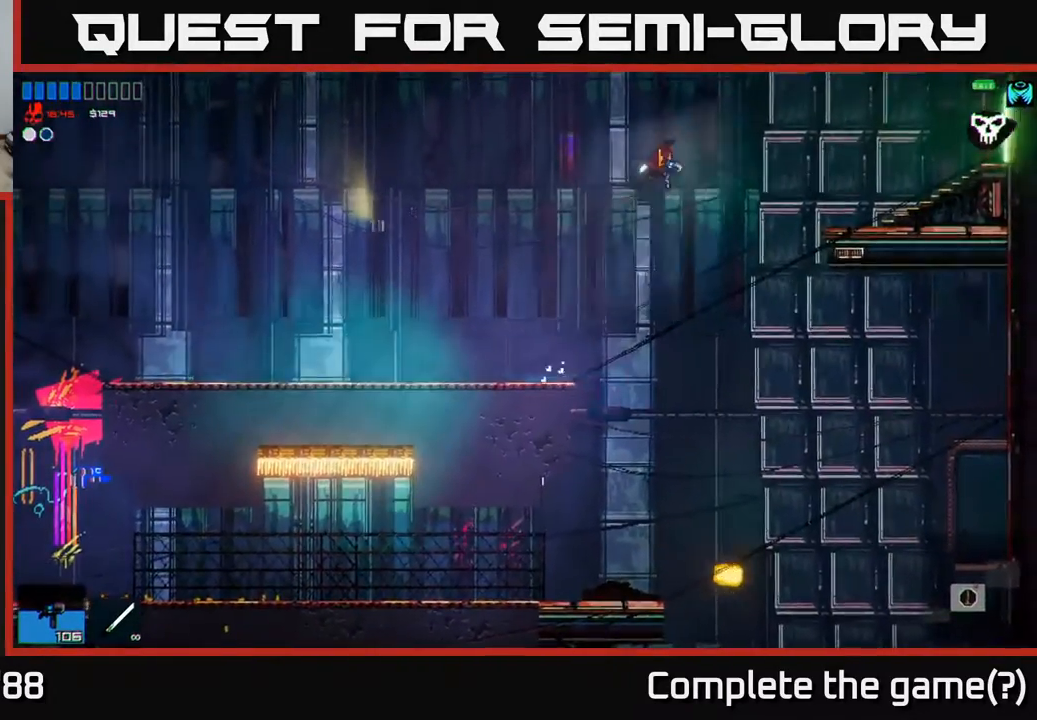
{"buttons": [], "left_stick": "right", "right_stick": "center", "events": [[17, "A", "up"], [267, "A", "down"], [350, "A", "up"]]}
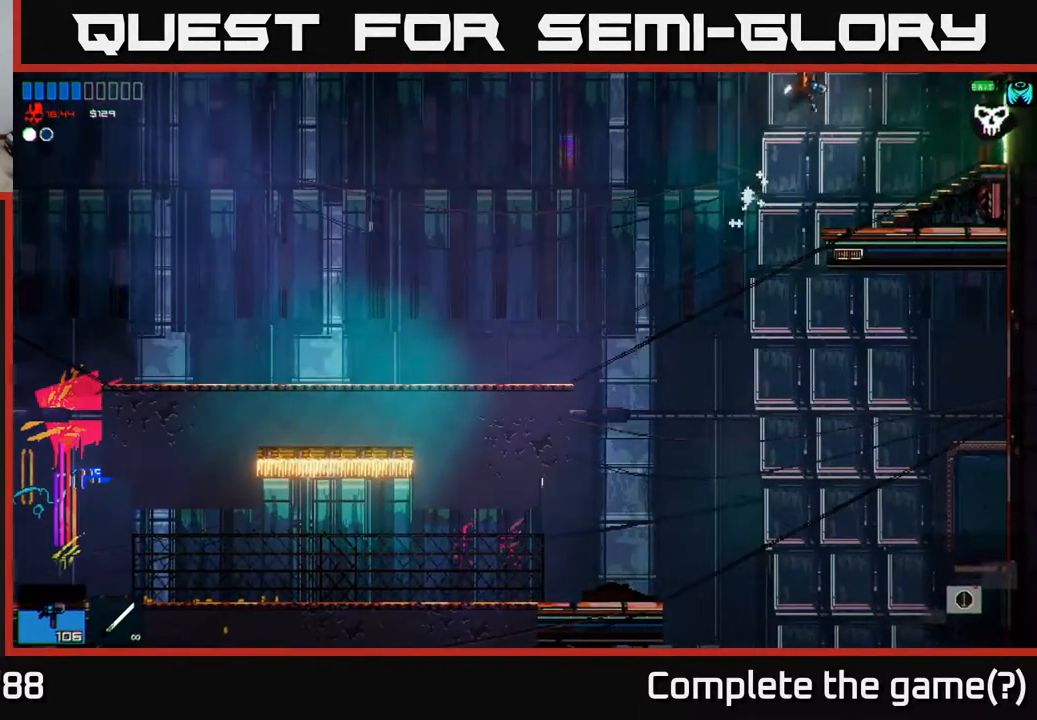
{"buttons": [], "left_stick": "right", "right_stick": "center", "events": []}
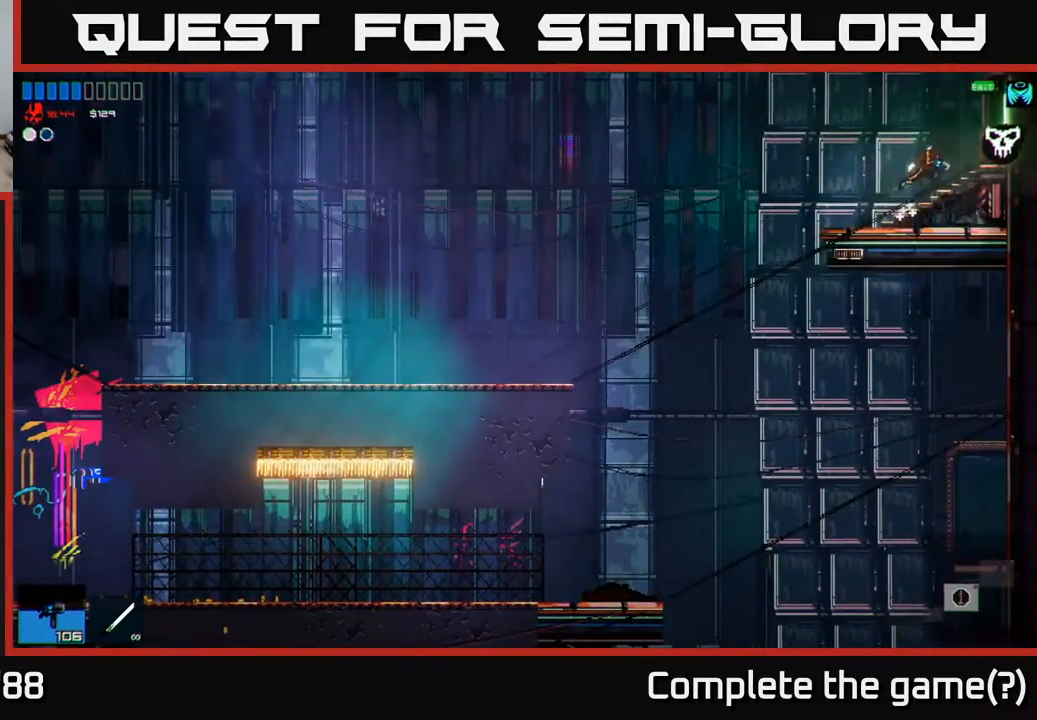
{"buttons": [], "left_stick": "right", "right_stick": "center", "events": []}
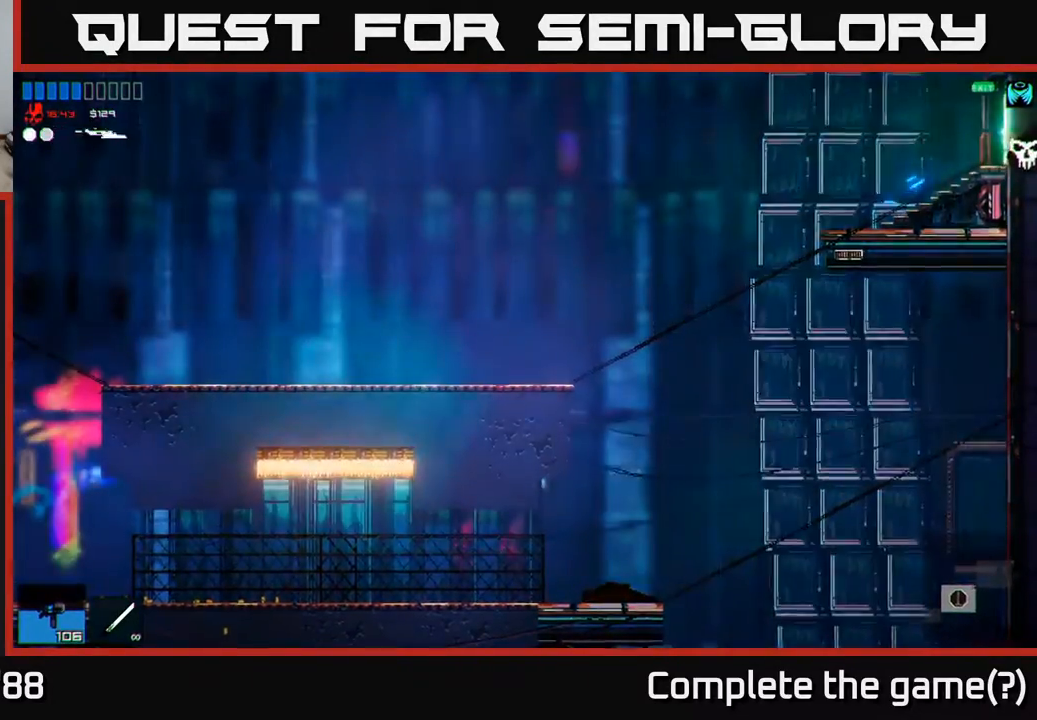
{"buttons": [], "left_stick": "right", "right_stick": "center", "events": []}
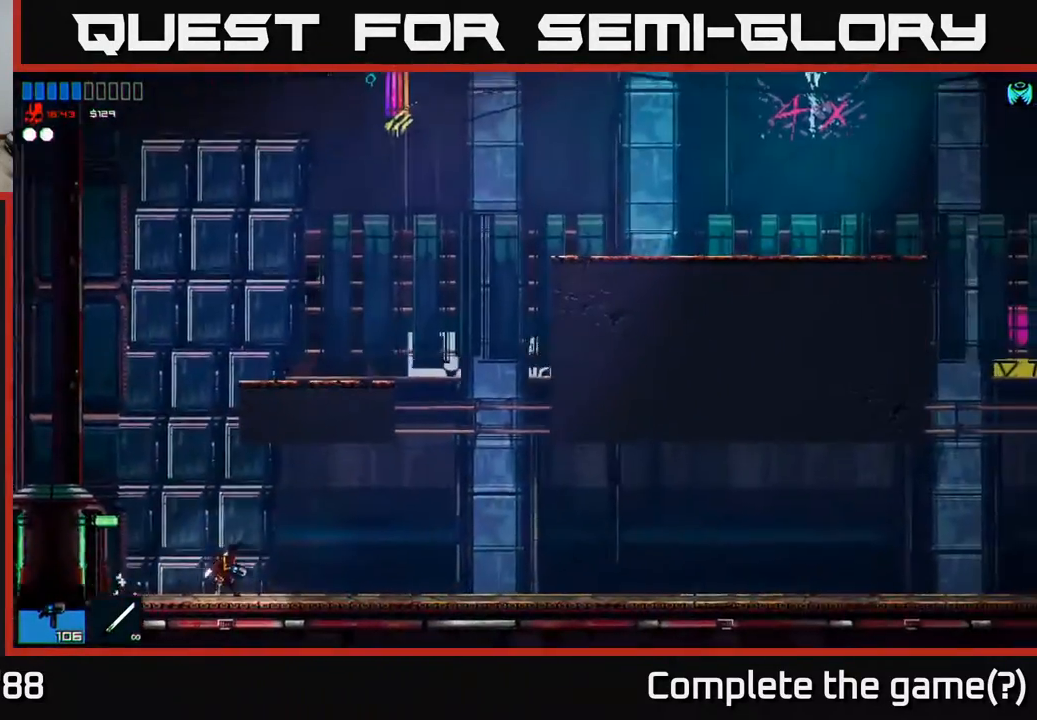
{"buttons": [], "left_stick": "right", "right_stick": "center", "events": []}
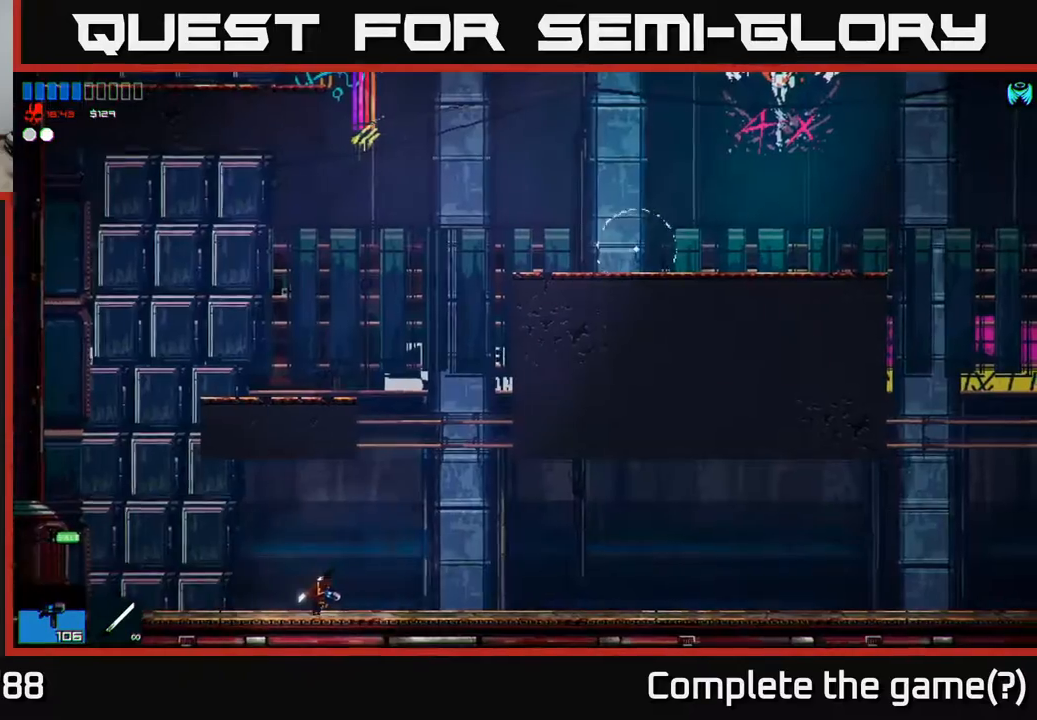
{"buttons": ["A"], "left_stick": "left", "right_stick": "center", "events": [[17, "A", "down"], [283, "A", "up"], [367, "A", "down"], [367, "left_stick", "left"]]}
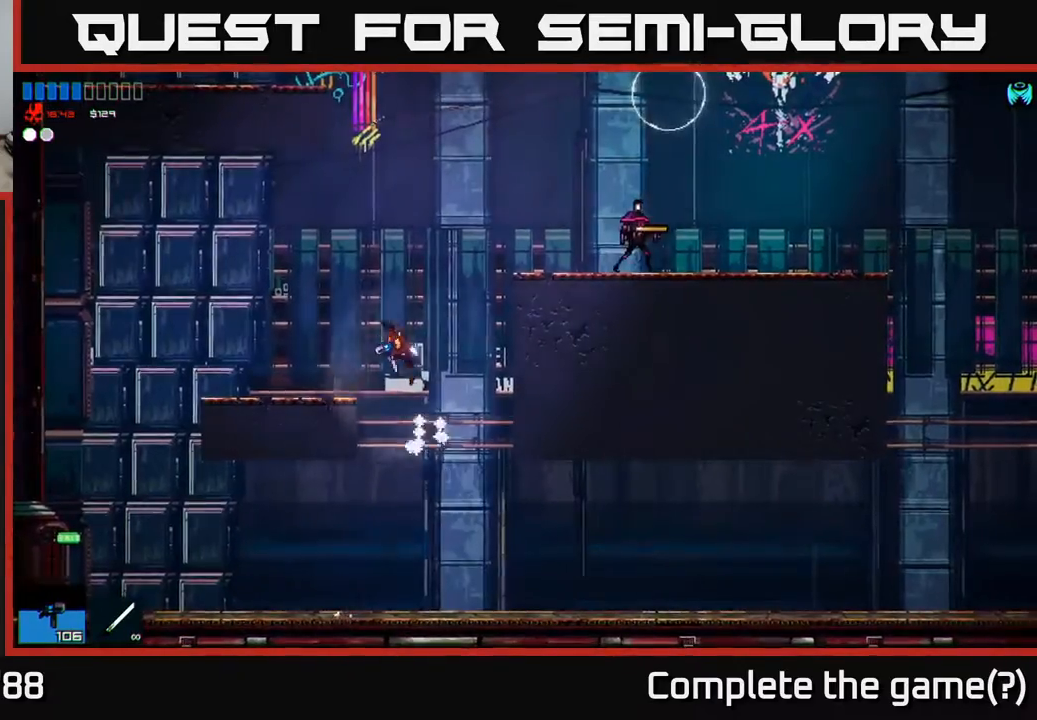
{"buttons": [], "left_stick": "right", "right_stick": "center", "events": [[33, "A", "up"], [350, "left_stick", "center"], [433, "left_stick", "right"]]}
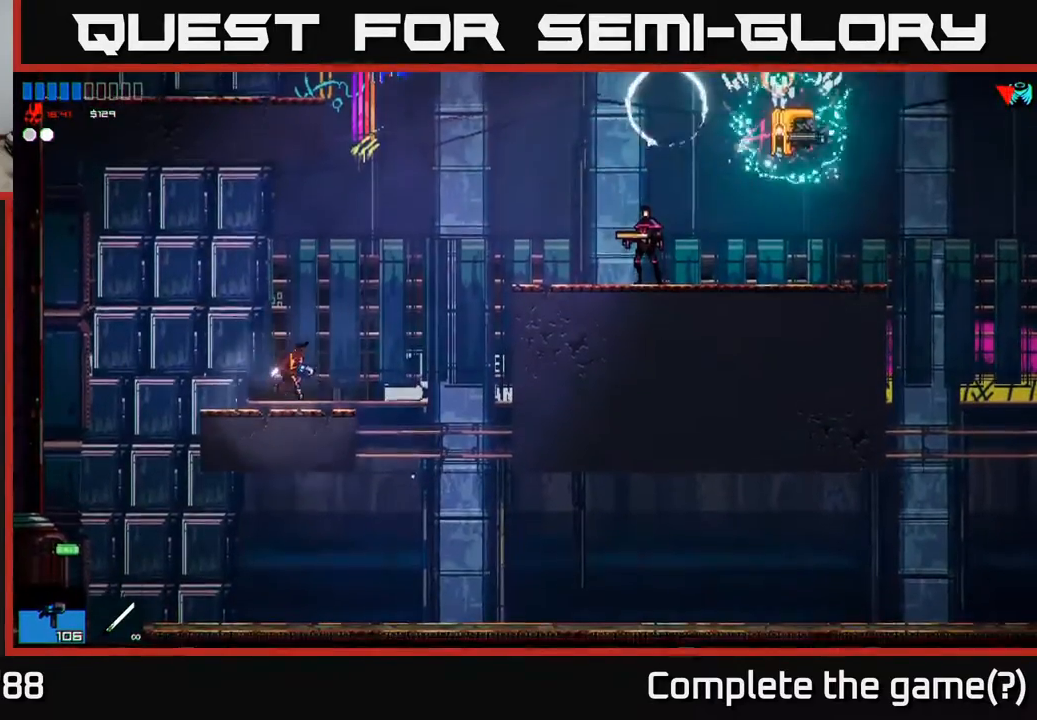
{"buttons": ["A"], "left_stick": "right", "right_stick": "center", "events": [[133, "A", "down"]]}
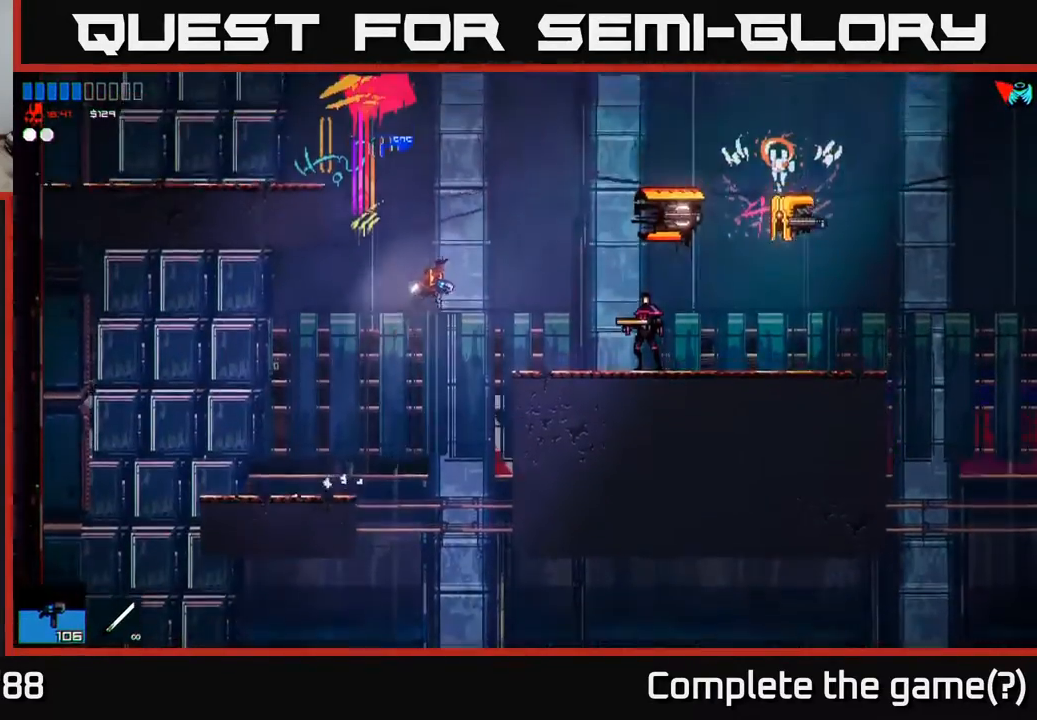
{"buttons": [], "left_stick": "center", "right_stick": "right", "events": [[17, "A", "up"], [167, "right_stick", "right"], [483, "left_stick", "center"]]}
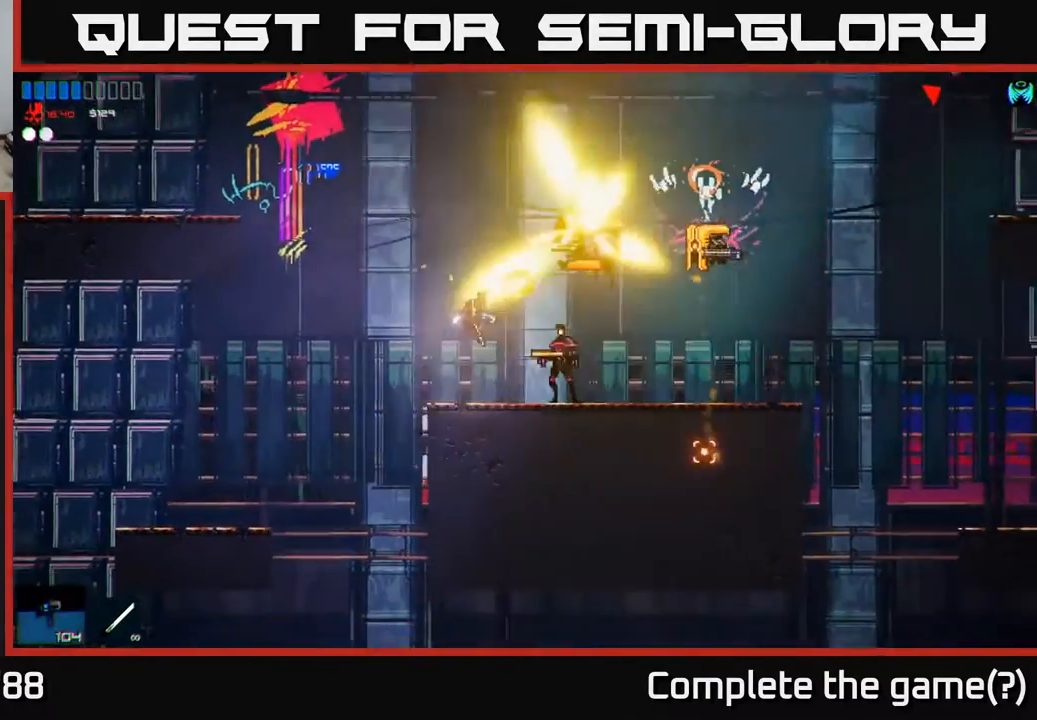
{"buttons": [], "left_stick": "right", "right_stick": "up-right", "events": [[33, "R2", "down"], [83, "right_stick", "center"], [133, "left_stick", "right"], [217, "R2", "up"], [217, "right_stick", "right"], [483, "right_stick", "up-right"]]}
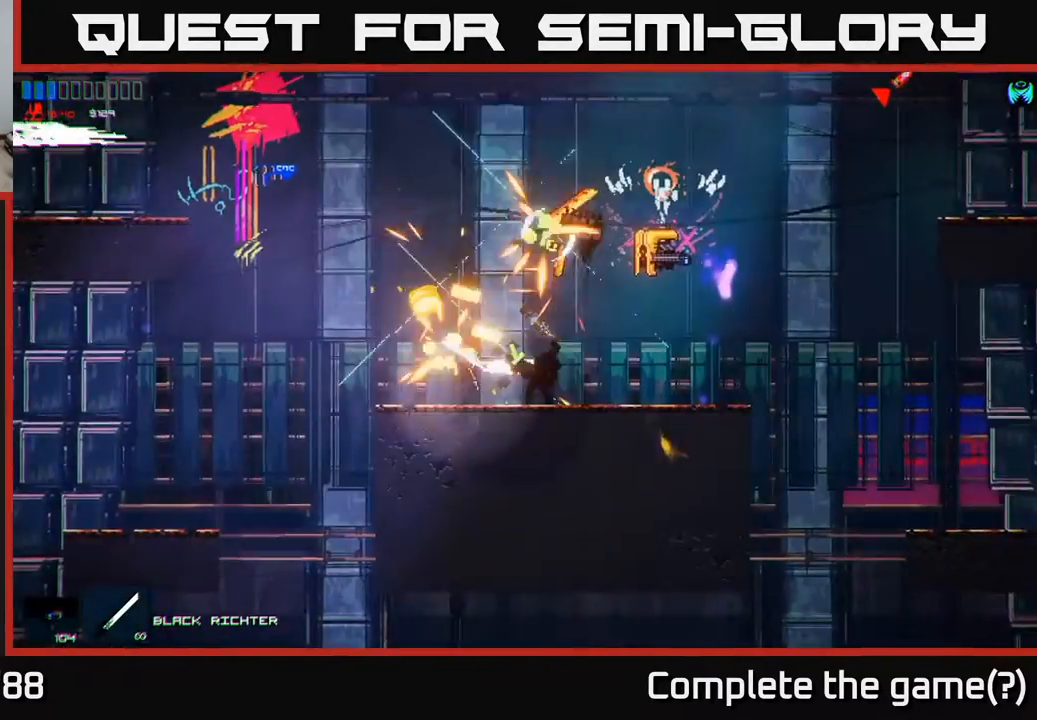
{"buttons": [], "left_stick": "up-right", "right_stick": "up-right", "events": [[267, "left_stick", "up-right"]]}
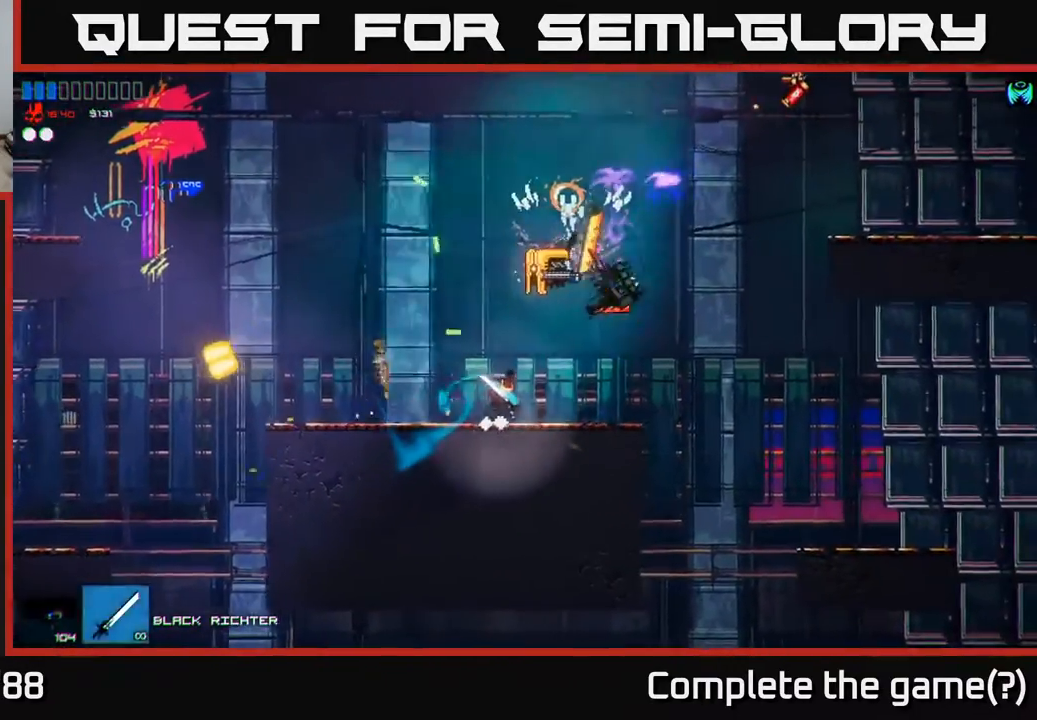
{"buttons": [], "left_stick": "center", "right_stick": "center", "events": [[83, "left_stick", "center"], [250, "right_stick", "up"], [317, "left_stick", "up"], [433, "right_stick", "center"], [467, "left_stick", "center"]]}
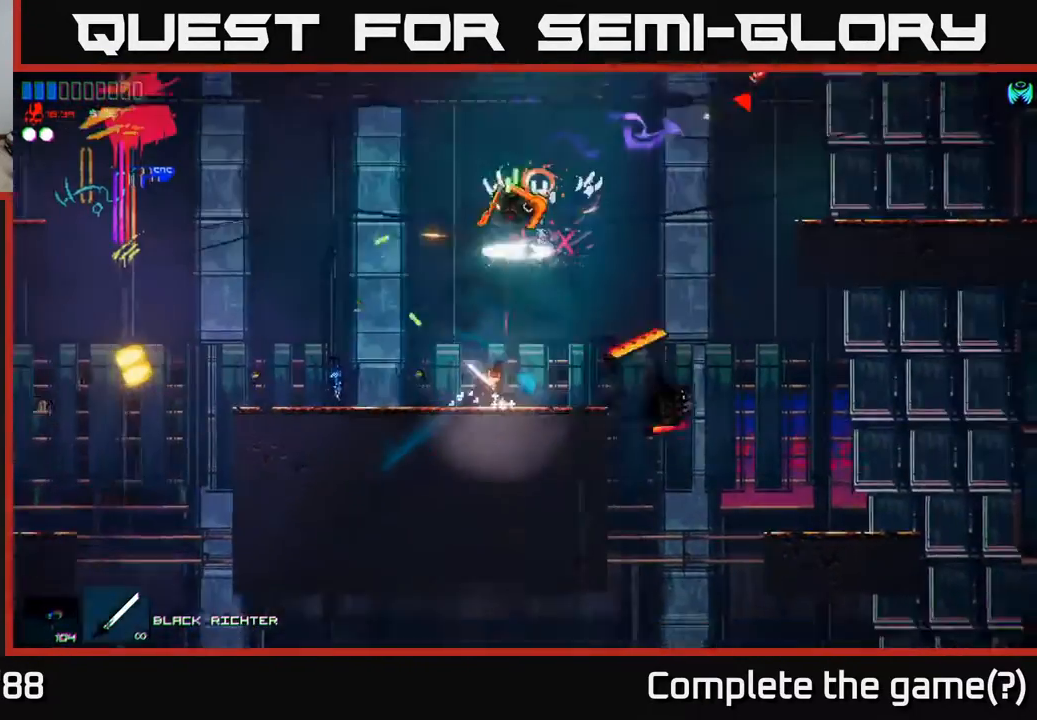
{"buttons": [], "left_stick": "left", "right_stick": "center", "events": [[83, "left_stick", "up-right"], [117, "A", "down"], [217, "A", "up"], [267, "left_stick", "up-left"], [317, "left_stick", "left"]]}
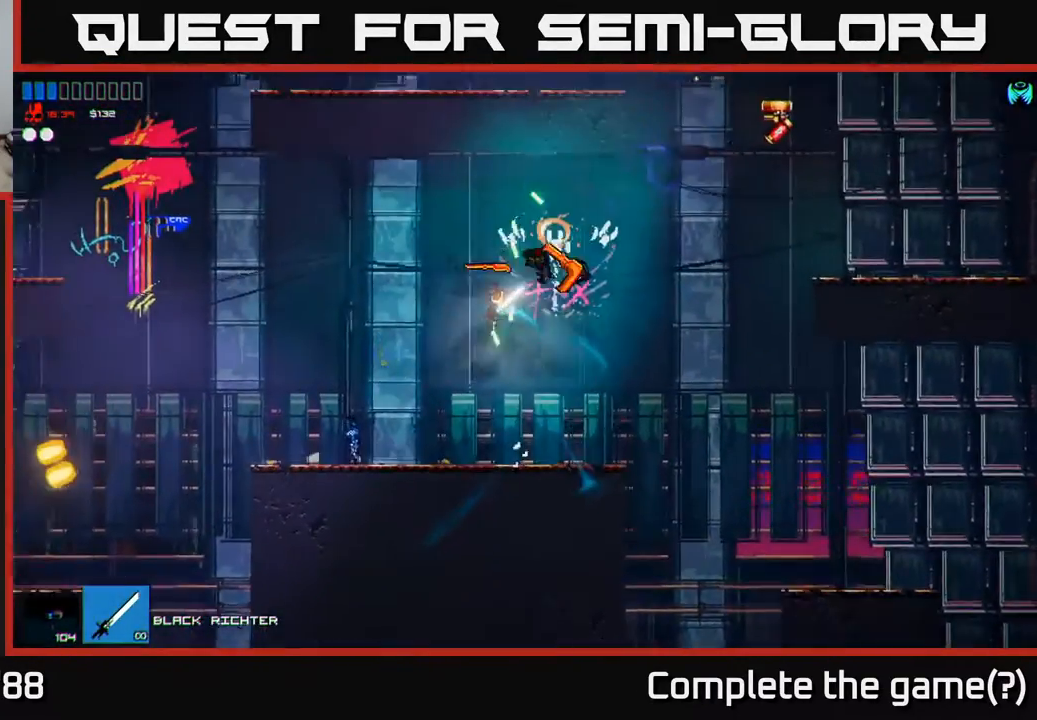
{"buttons": [], "left_stick": "center", "right_stick": "center", "events": [[483, "left_stick", "center"]]}
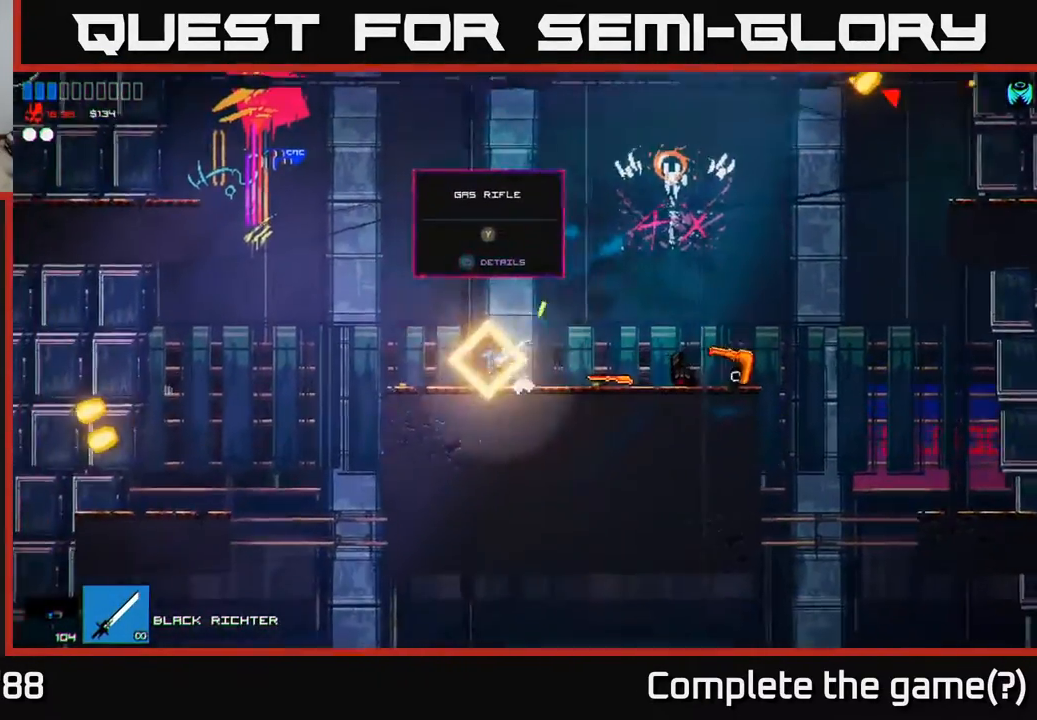
{"buttons": [], "left_stick": "right", "right_stick": "center", "events": [[117, "Y", "down"], [200, "Y", "up"], [367, "left_stick", "right"]]}
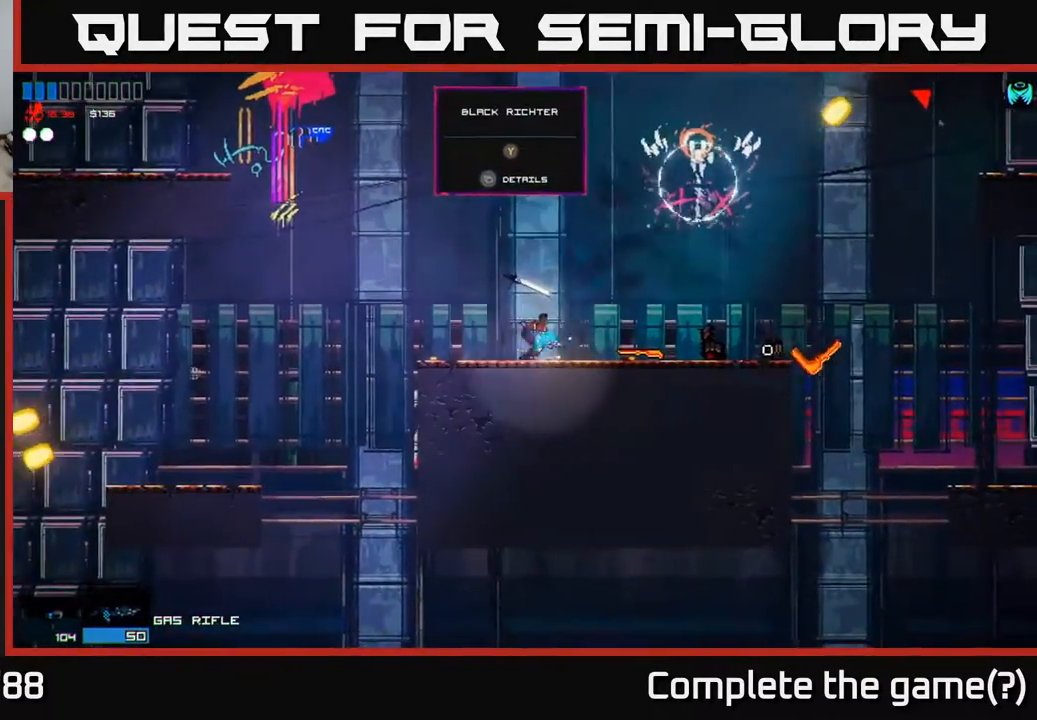
{"buttons": [], "left_stick": "right", "right_stick": "up-right", "events": [[233, "right_stick", "up-right"], [400, "left_stick", "up"], [483, "left_stick", "right"]]}
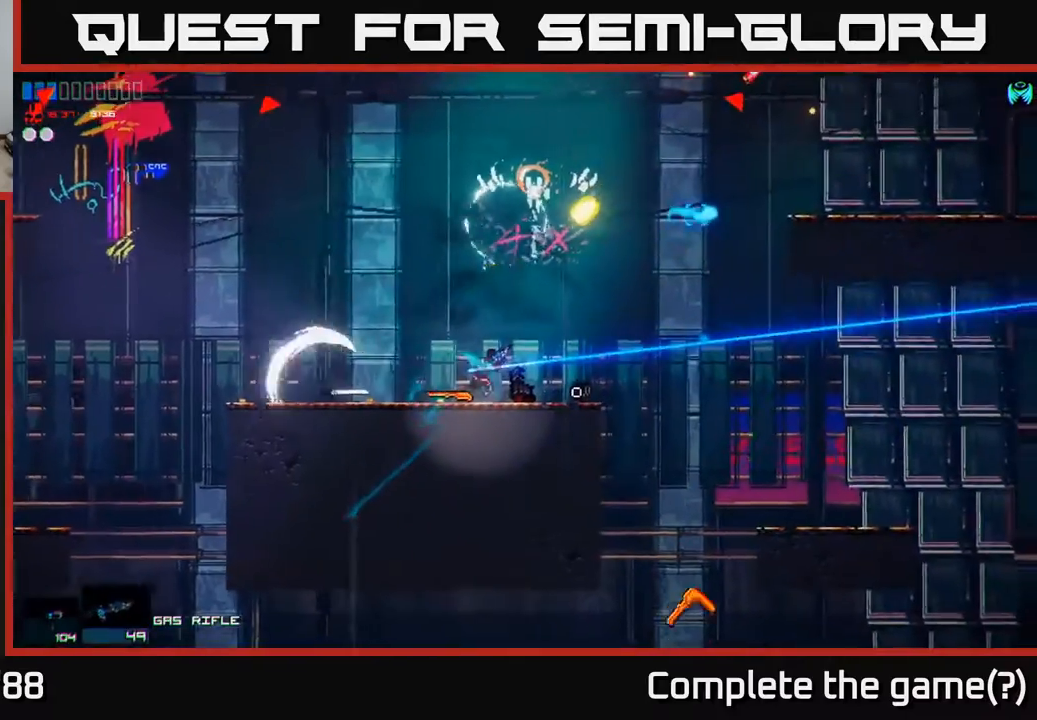
{"buttons": [], "left_stick": "center", "right_stick": "up-right", "events": [[133, "left_stick", "center"]]}
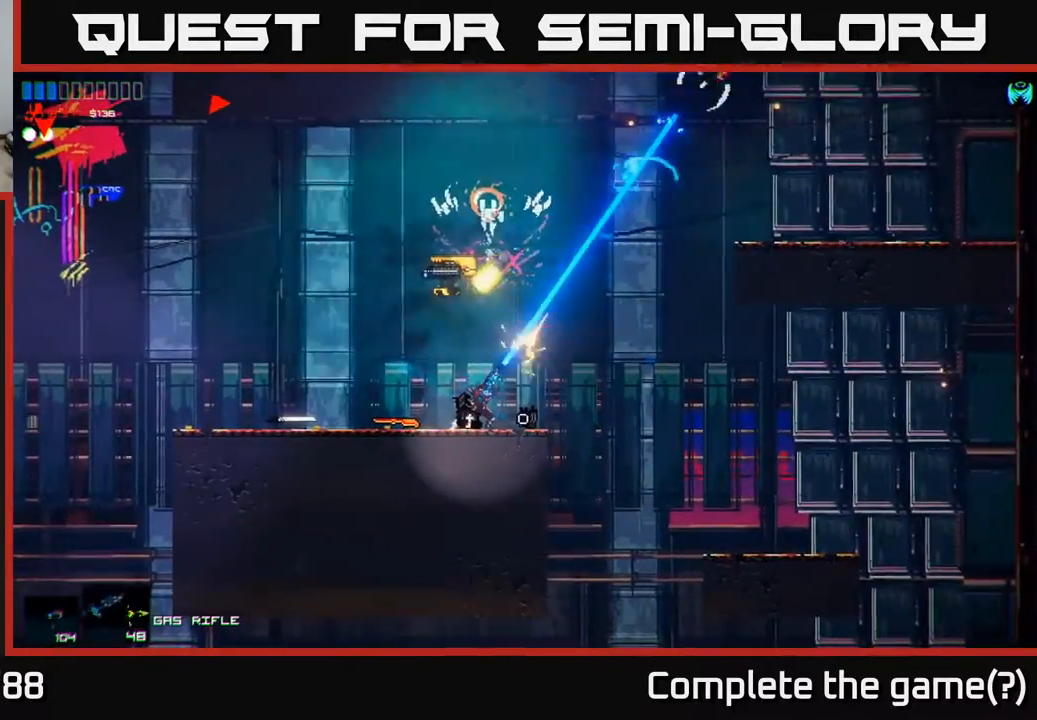
{"buttons": [], "left_stick": "center", "right_stick": "up-left", "events": [[217, "left_stick", "right"], [350, "left_stick", "center"], [433, "right_stick", "up-left"]]}
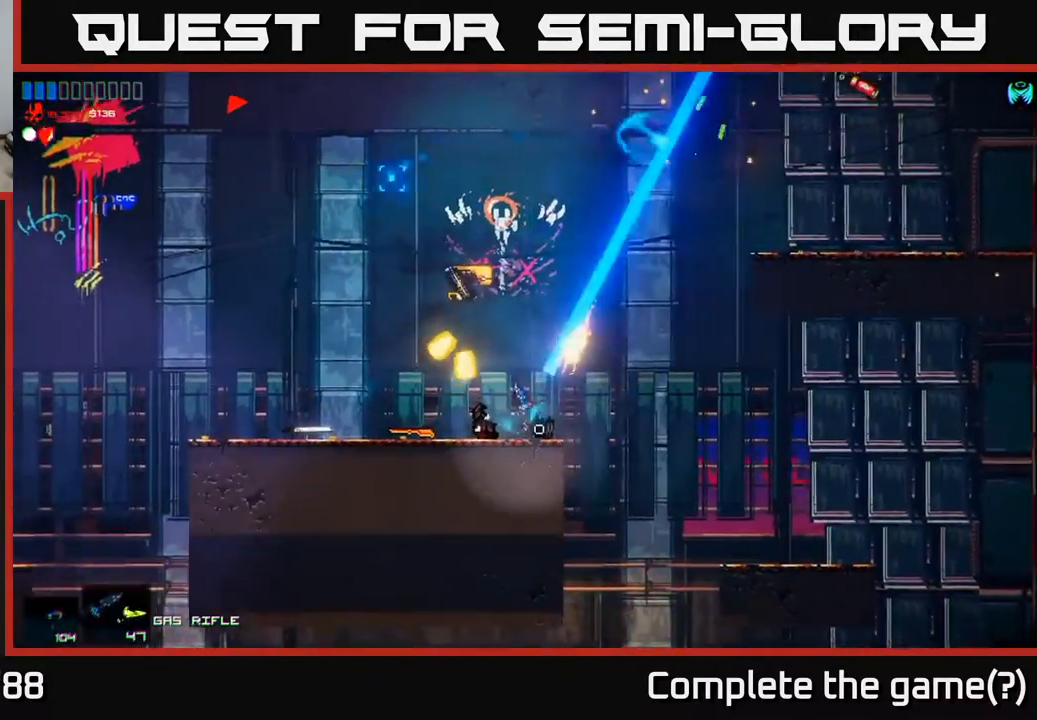
{"buttons": [], "left_stick": "center", "right_stick": "up-left", "events": [[17, "left_stick", "right"], [117, "left_stick", "center"]]}
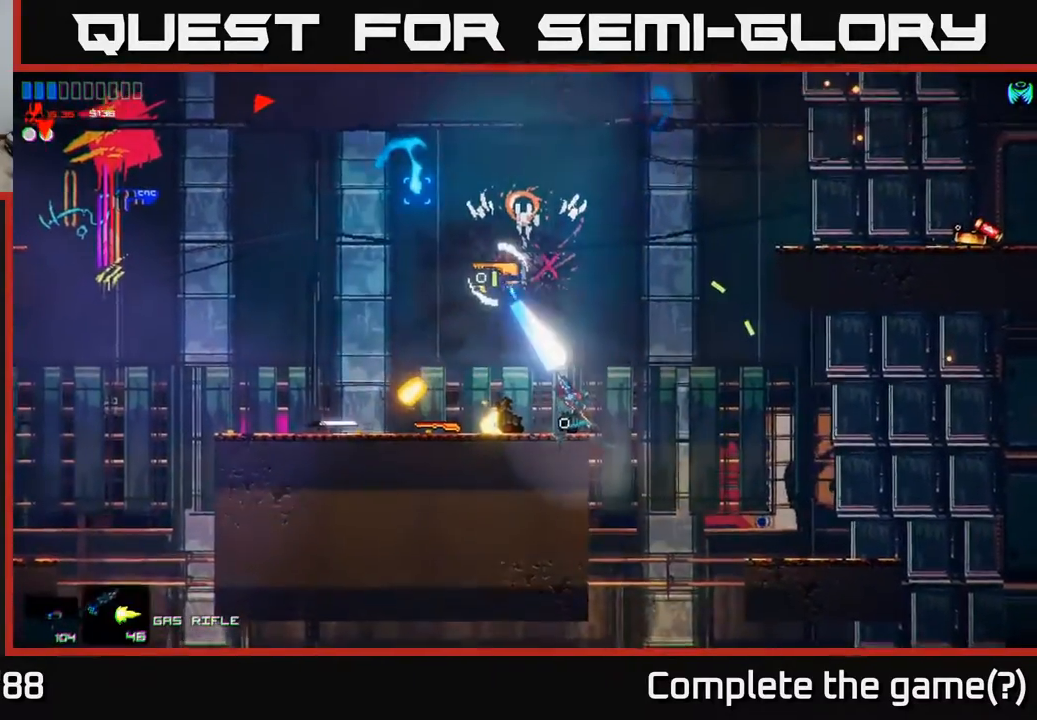
{"buttons": [], "left_stick": "left", "right_stick": "center", "events": [[200, "left_stick", "left"], [233, "right_stick", "center"]]}
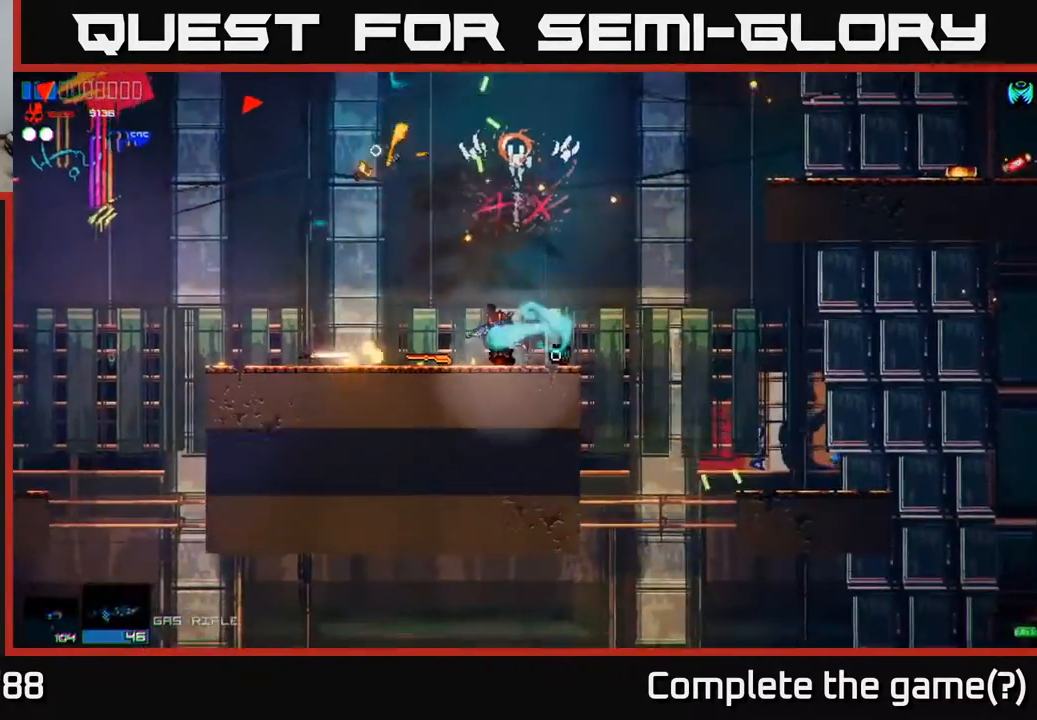
{"buttons": [], "left_stick": "up-left", "right_stick": "center", "events": [[17, "A", "down"], [133, "A", "up"], [133, "left_stick", "up-right"], [383, "left_stick", "up-left"]]}
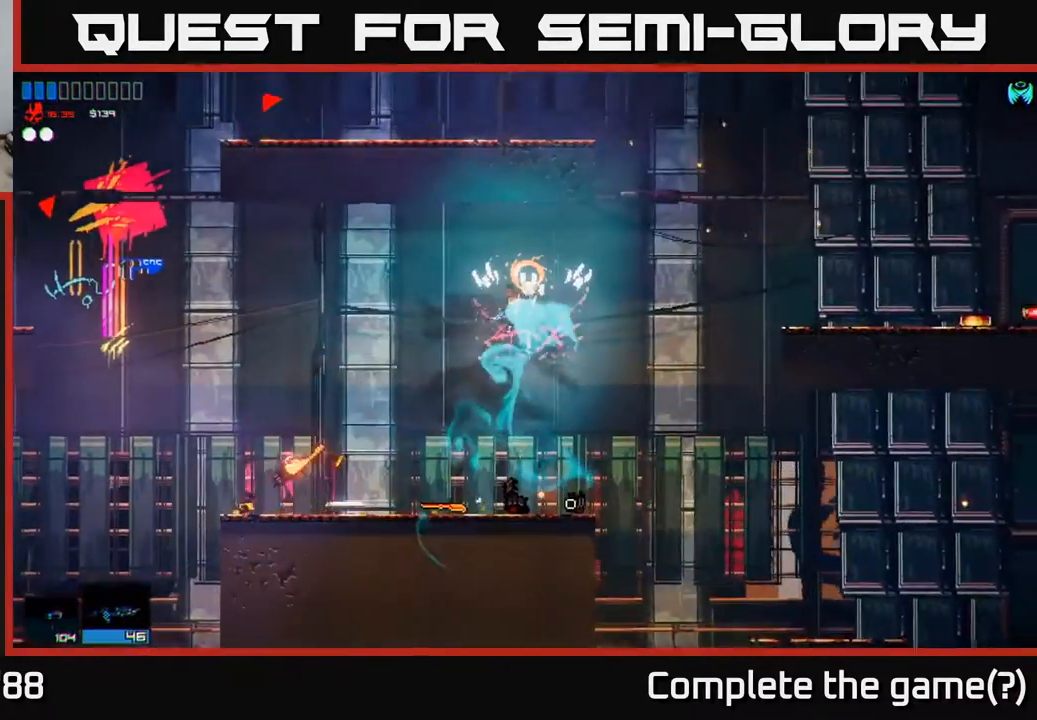
{"buttons": [], "left_stick": "left", "right_stick": "center", "events": [[67, "left_stick", "center"], [217, "left_stick", "right"], [333, "left_stick", "left"]]}
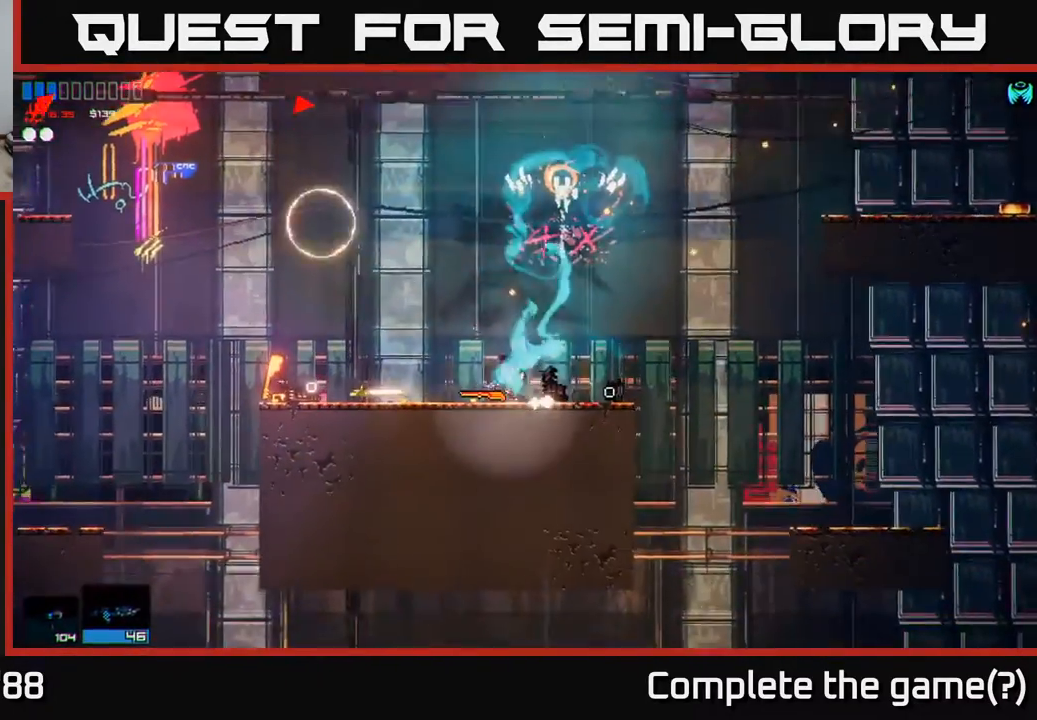
{"buttons": [], "left_stick": "center", "right_stick": "center", "events": [[383, "left_stick", "center"]]}
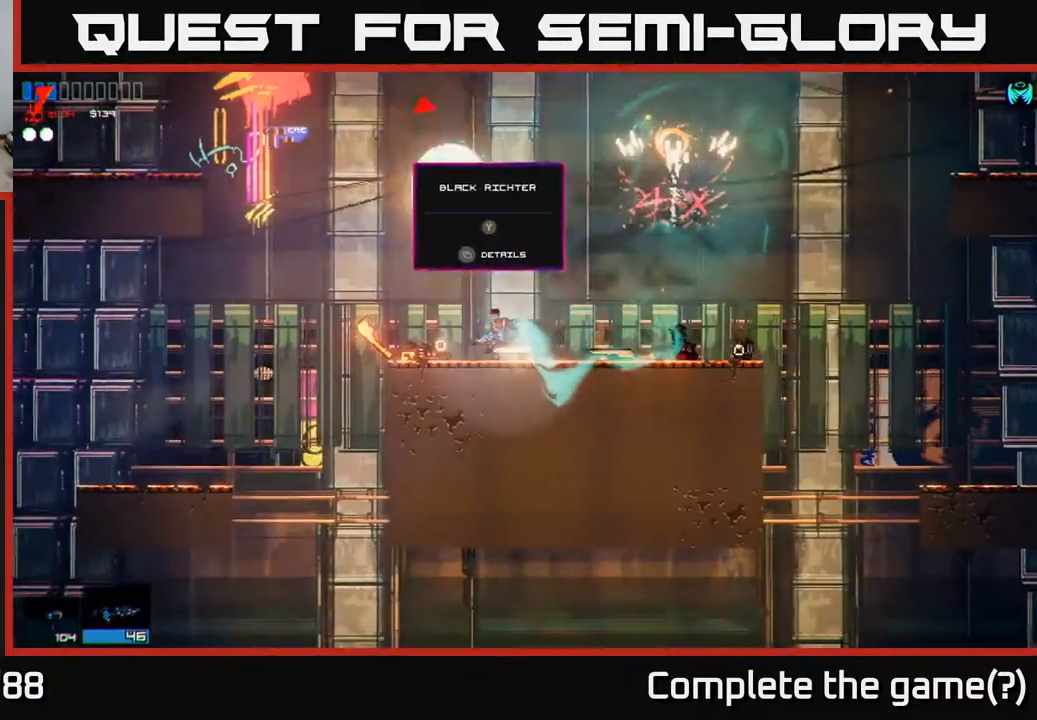
{"buttons": [], "left_stick": "right", "right_stick": "center", "events": [[433, "left_stick", "right"]]}
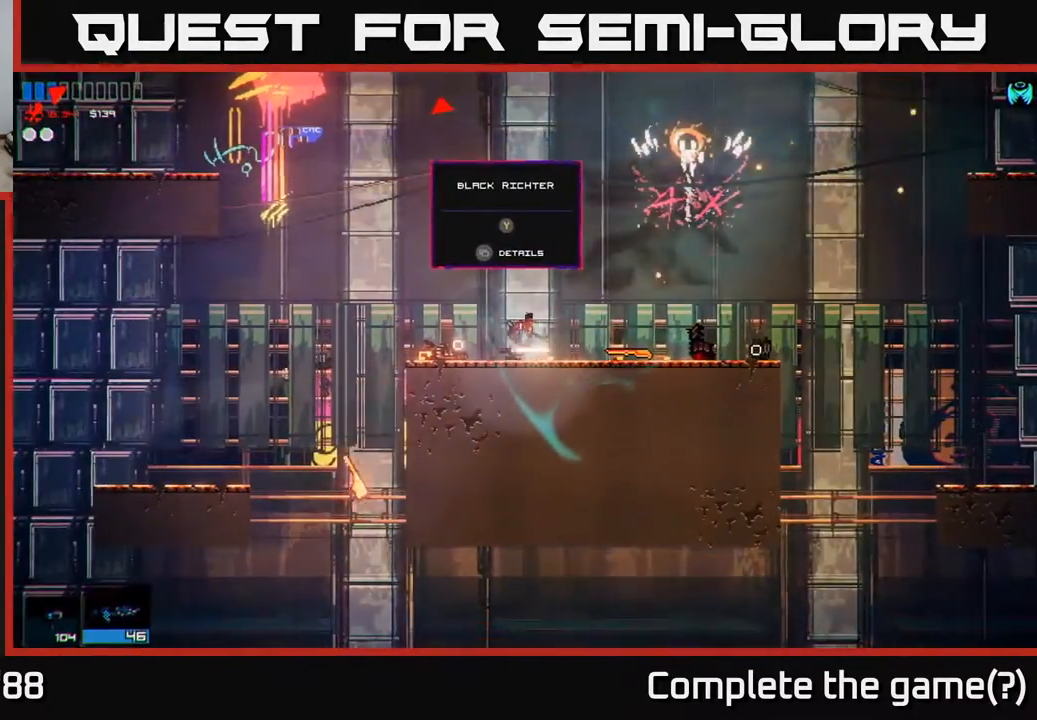
{"buttons": [], "left_stick": "center", "right_stick": "center", "events": [[333, "left_stick", "center"]]}
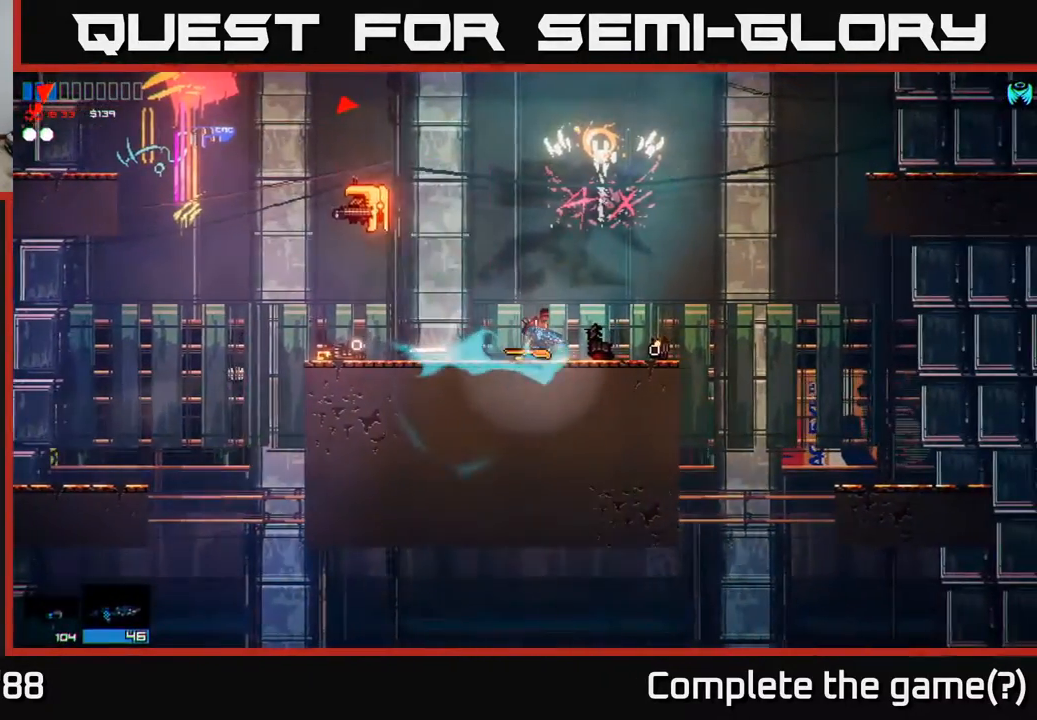
{"buttons": [], "left_stick": "left", "right_stick": "center", "events": [[217, "R2", "down"], [233, "left_stick", "left"], [283, "R2", "up"]]}
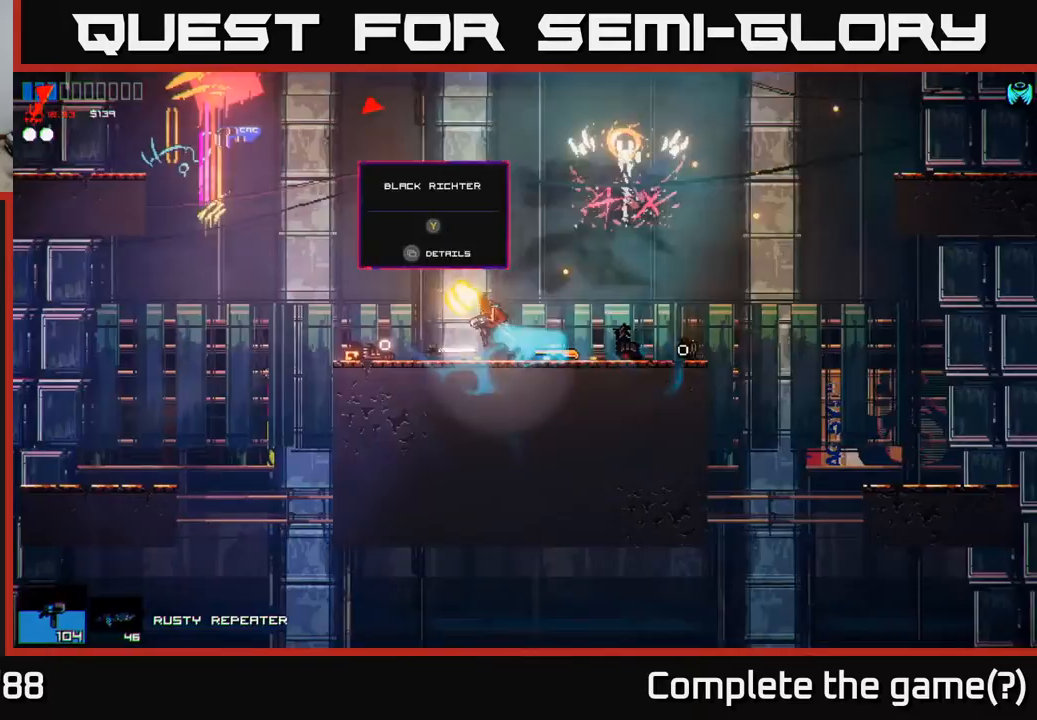
{"buttons": [], "left_stick": "center", "right_stick": "up-left", "events": [[67, "Y", "down"], [117, "Y", "up"], [300, "right_stick", "up-left"], [350, "left_stick", "center"]]}
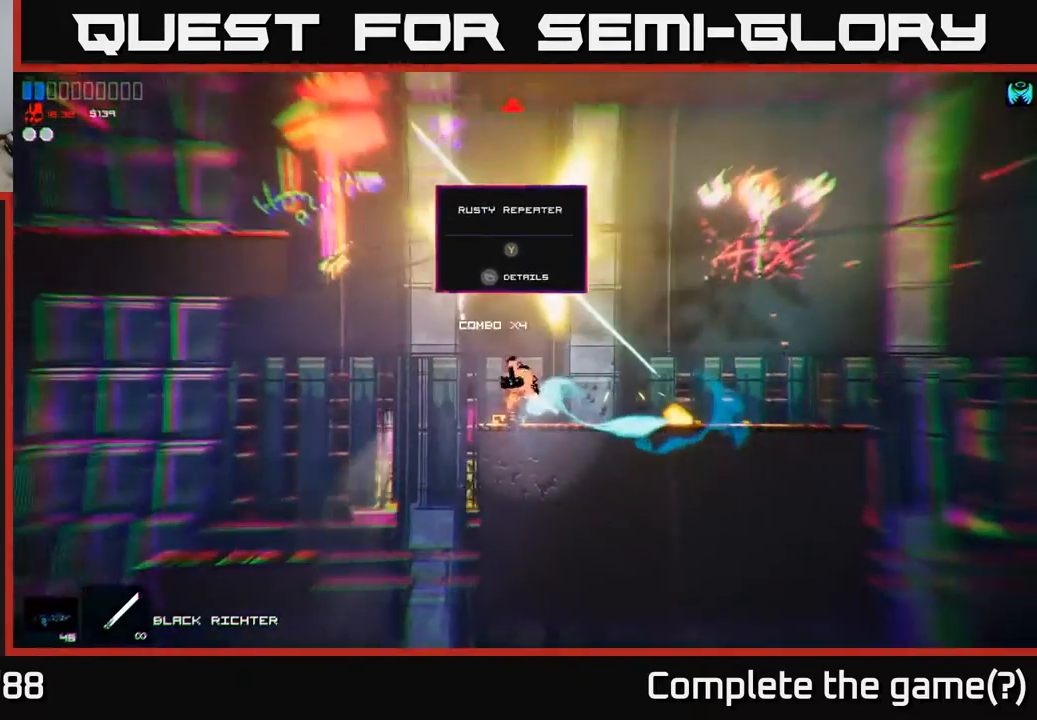
{"buttons": [], "left_stick": "right", "right_stick": "center", "events": [[100, "right_stick", "center"], [417, "A", "down"], [500, "A", "up"], [500, "left_stick", "right"]]}
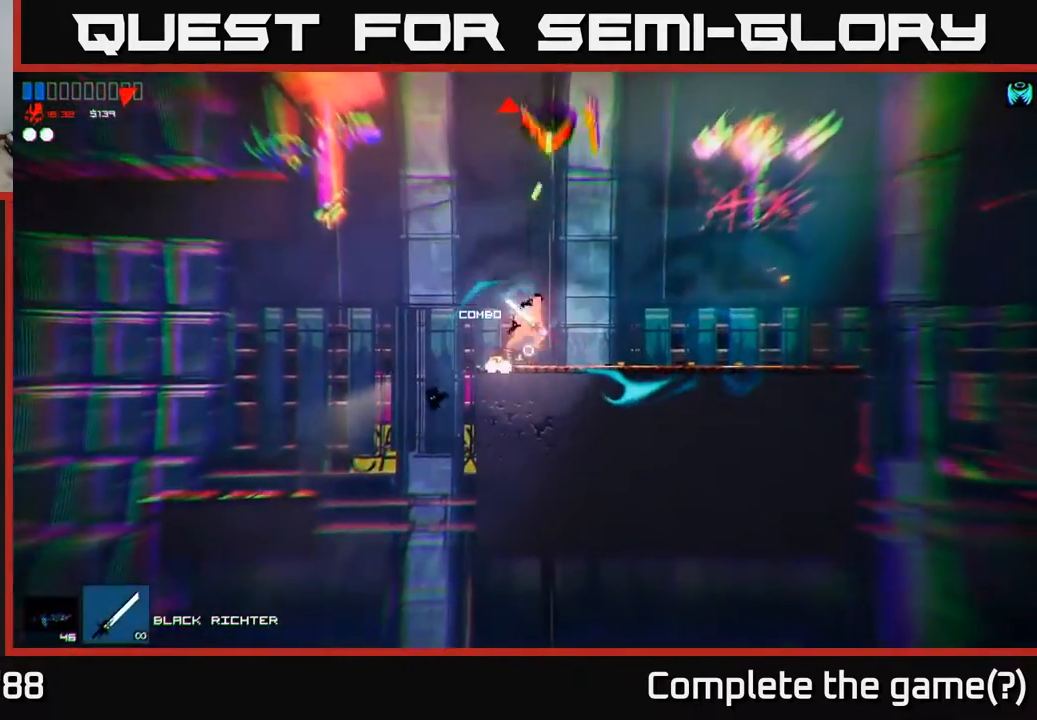
{"buttons": [], "left_stick": "left", "right_stick": "center", "events": [[67, "left_stick", "up-right"], [133, "right_stick", "up"], [350, "left_stick", "up-left"], [383, "right_stick", "center"], [400, "left_stick", "left"]]}